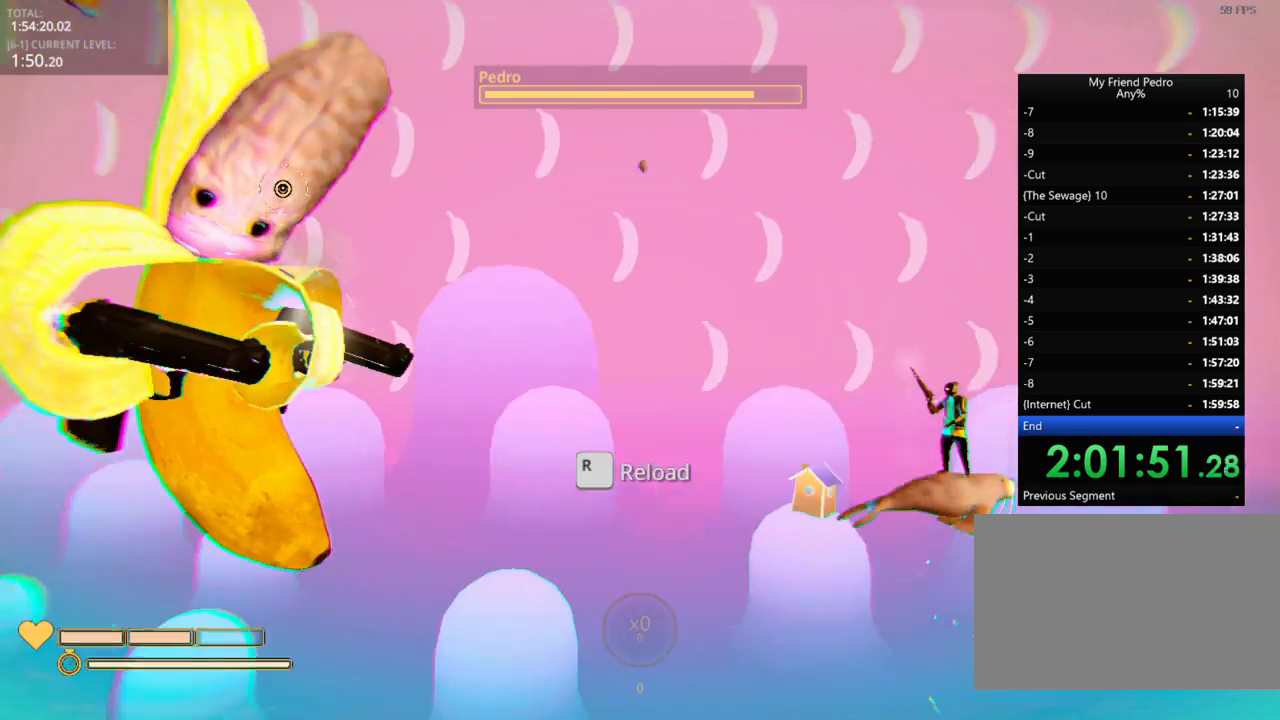
Gameplay with keyboard and mouse; each line is a JSON object with the keys held at the frame after it. "events" lists presses ("down") and releases ("up") of "1", "2", "3", "4", "5", "a", "alt", "c", "caps_lock", "ctrl", "d", "e", "f", "g", "q", "r", "s", "shift", "space", "t", "tab", "v", "w", "x" and "z" between this image and that frame as [ms after this image, input, new state], when the widget could be followed in between. No other keys are recorded. "mouse_move" is the direction in which the mouse moves at that frame (one of eight, or "still"), when it could be read. Mouse buttons are not recorded.
{"keys": ["space"], "mouse_move": "left", "events": [[416, "space", "down"]]}
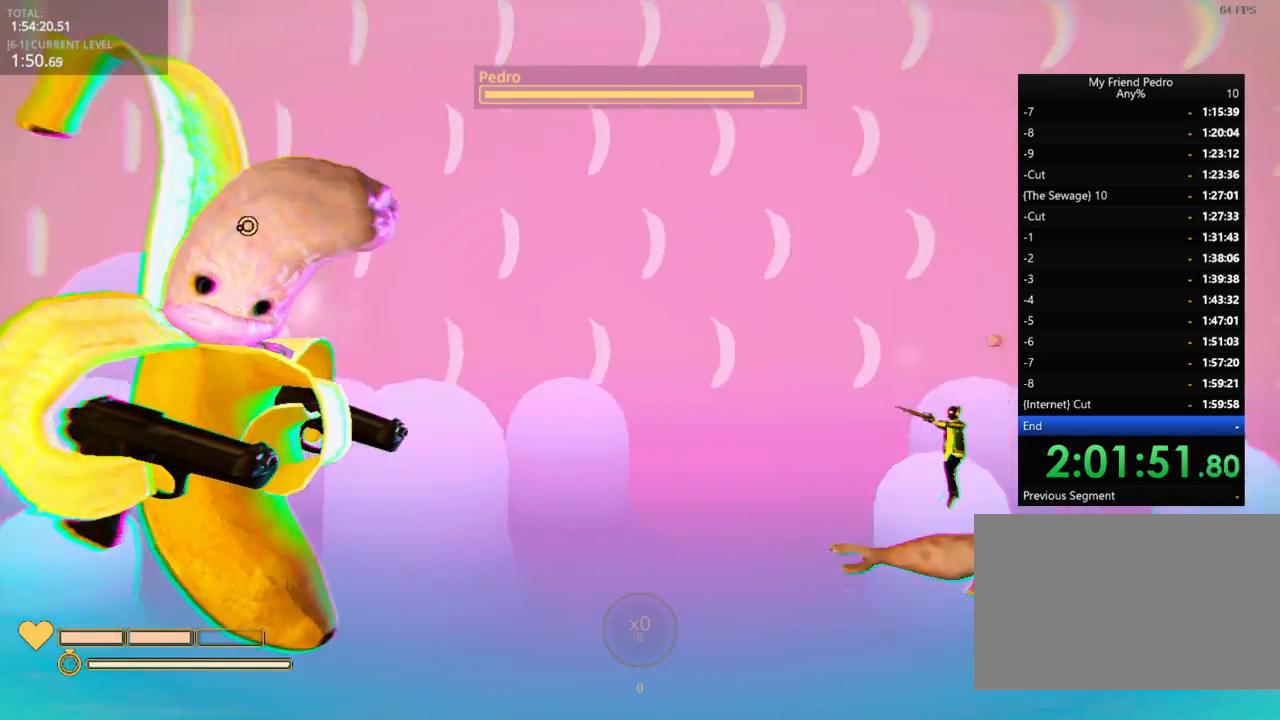
{"keys": [], "mouse_move": "still", "events": [[316, "space", "up"]]}
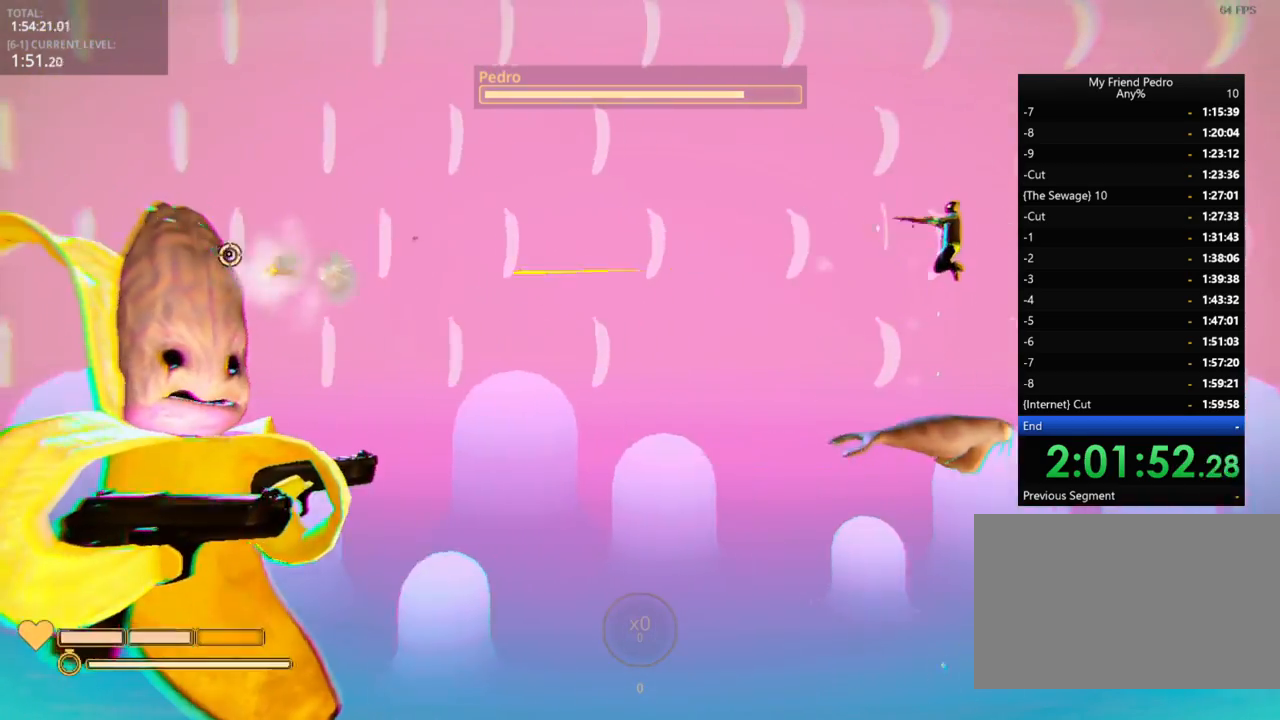
{"keys": [], "mouse_move": "still", "events": []}
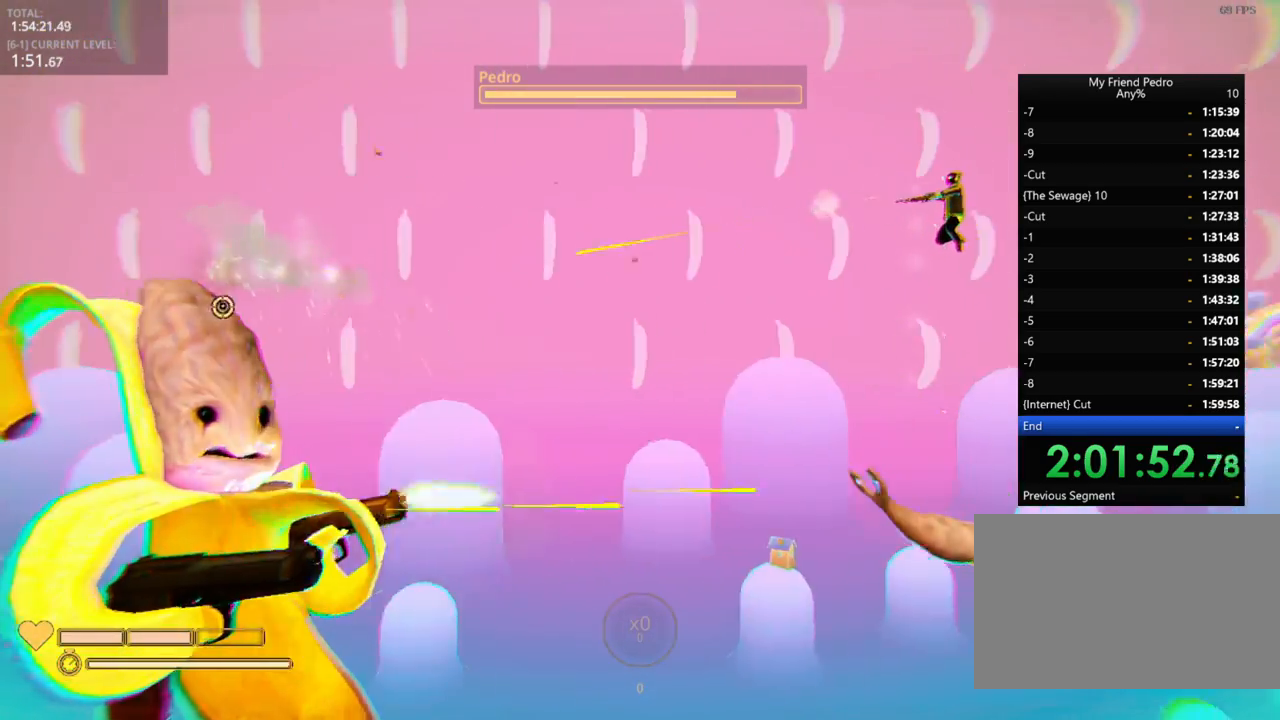
{"keys": ["w"], "mouse_move": "still", "events": [[383, "w", "down"]]}
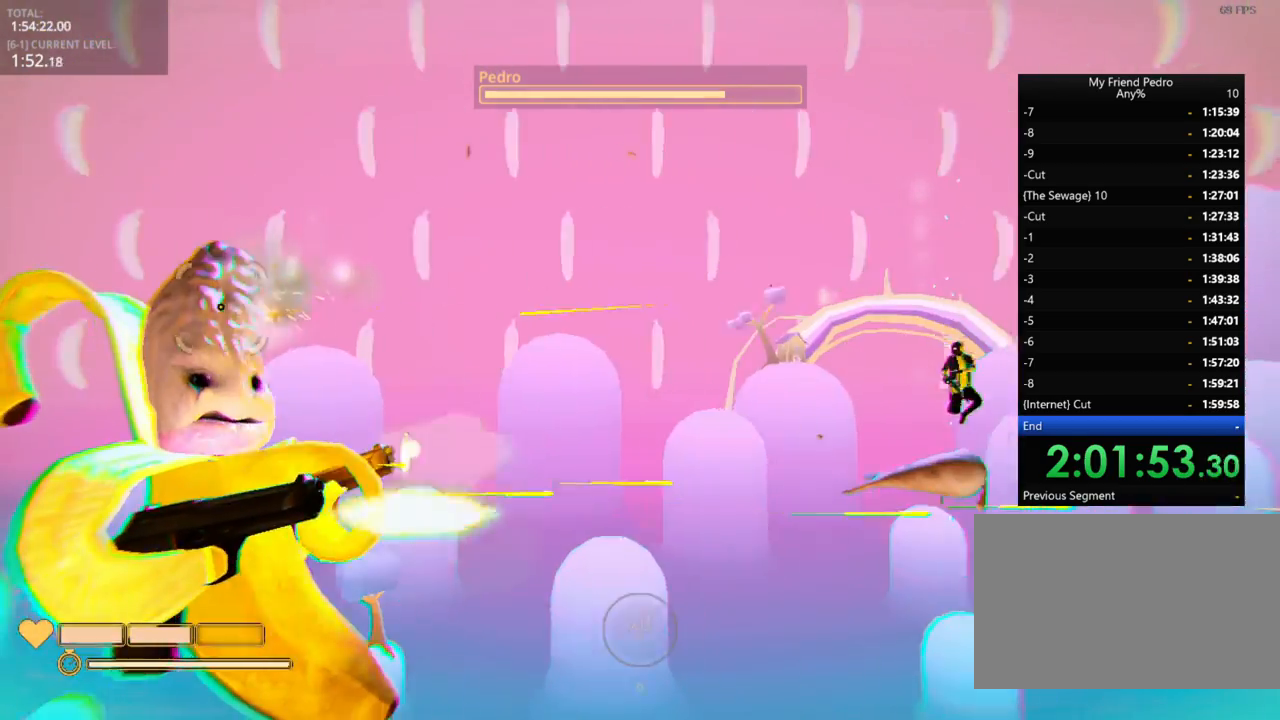
{"keys": ["r"], "mouse_move": "still", "events": [[233, "w", "up"], [416, "r", "down"]]}
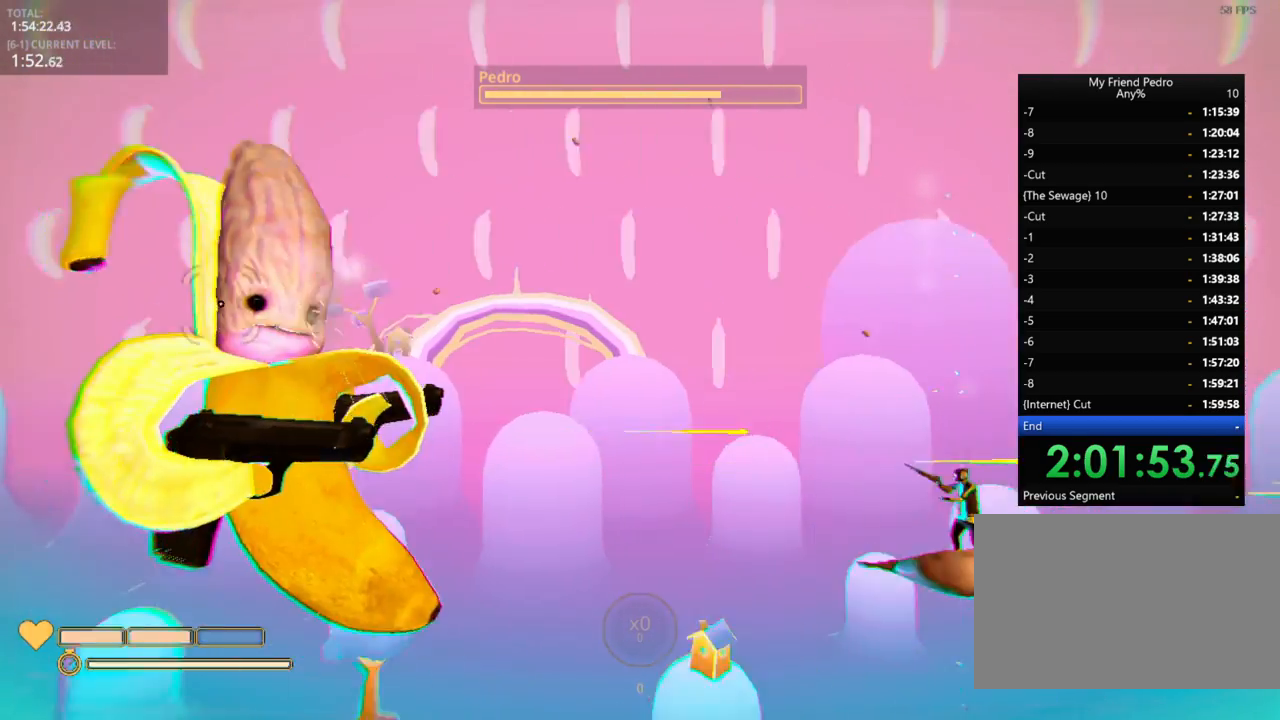
{"keys": [], "mouse_move": "still", "events": [[33, "r", "up"]]}
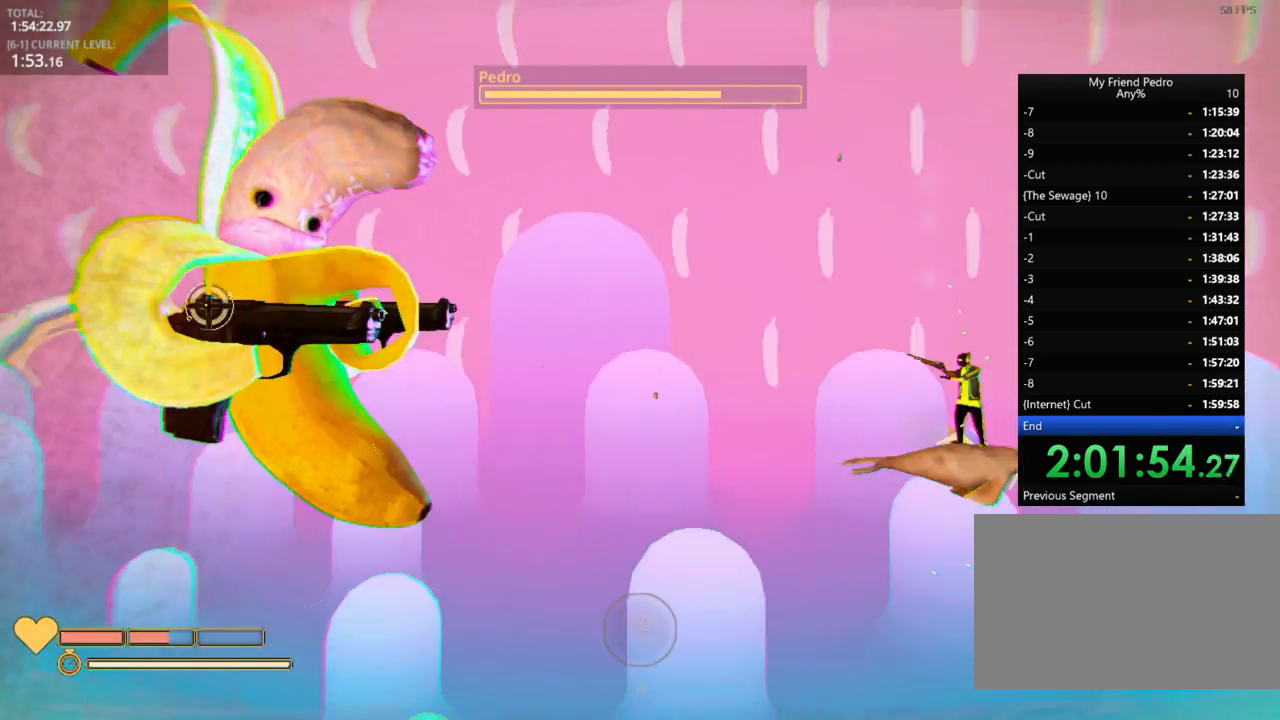
{"keys": ["space"], "mouse_move": "still", "events": [[216, "space", "down"]]}
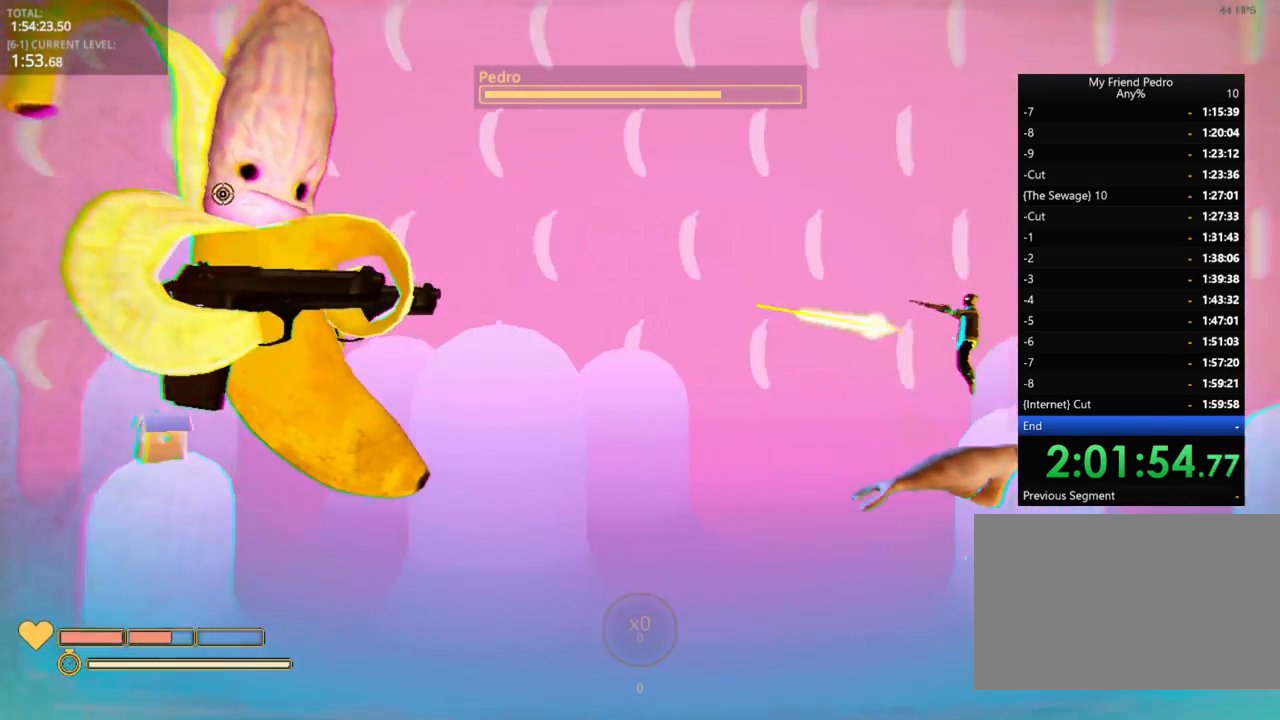
{"keys": [], "mouse_move": "down", "events": [[416, "space", "up"]]}
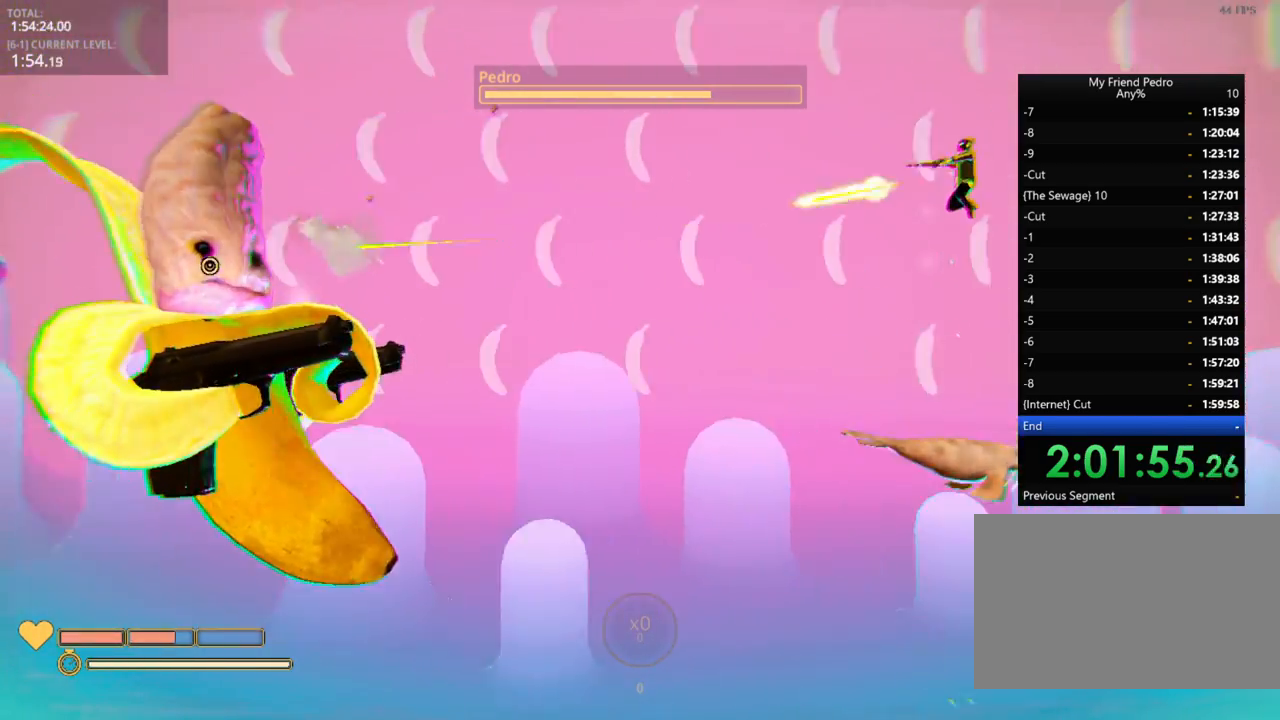
{"keys": [], "mouse_move": "still", "events": []}
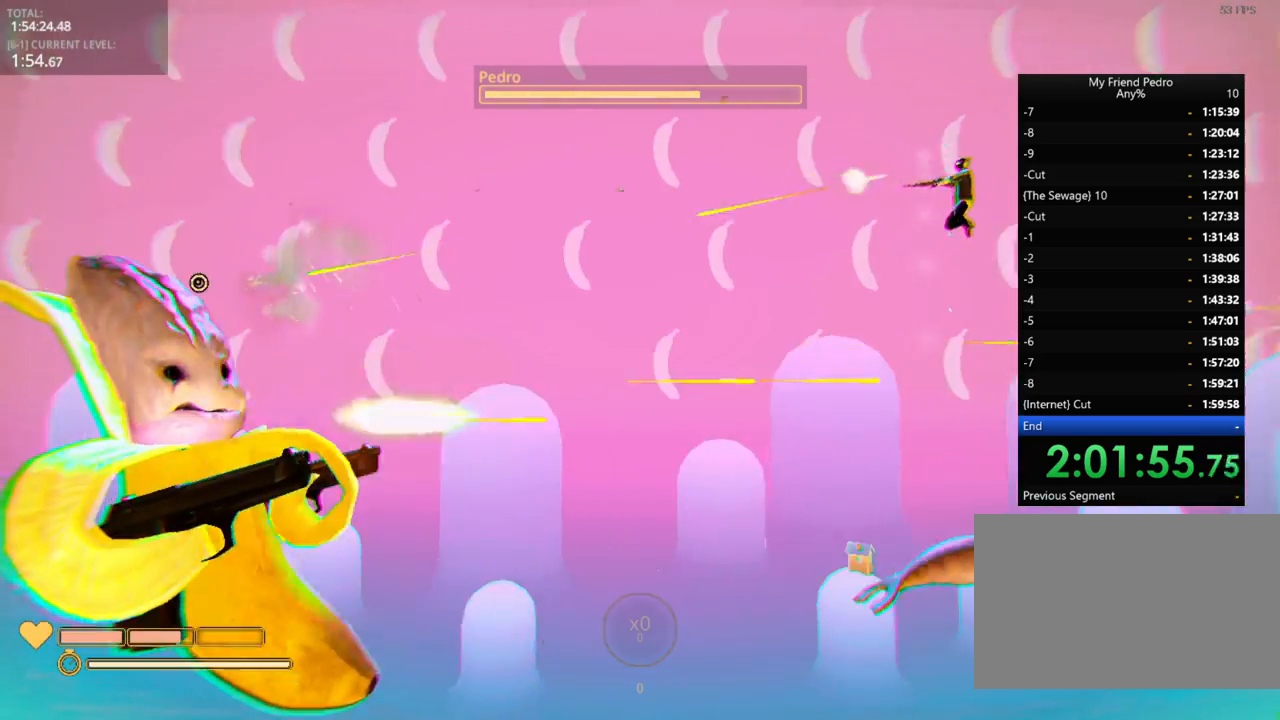
{"keys": ["w"], "mouse_move": "still", "events": [[333, "w", "down"]]}
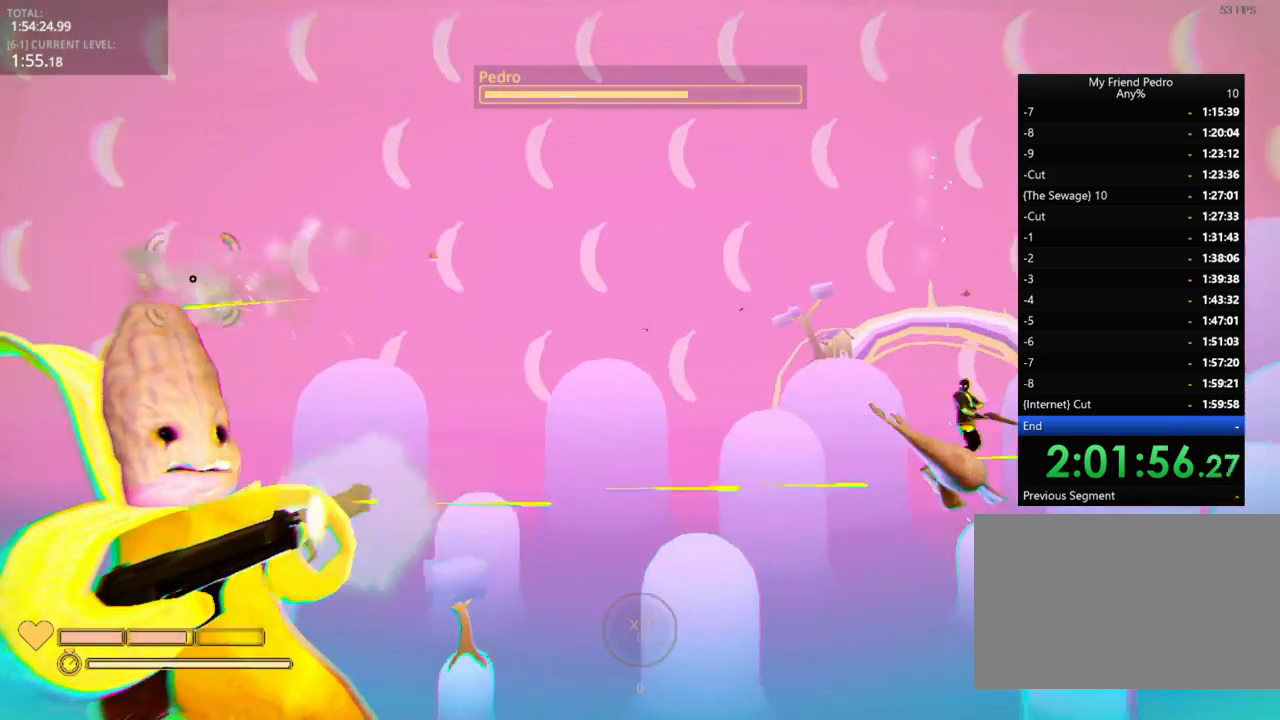
{"keys": [], "mouse_move": "still", "events": [[150, "w", "up"], [300, "r", "down"], [383, "r", "up"]]}
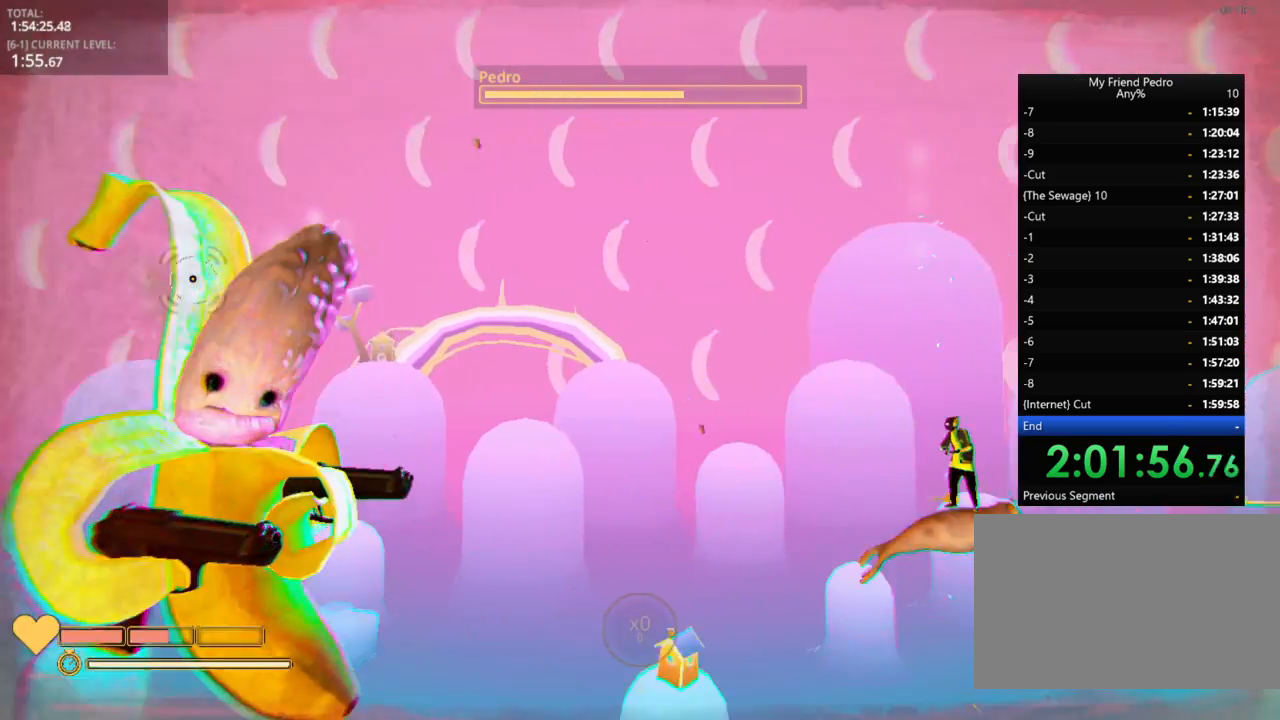
{"keys": [], "mouse_move": "up", "events": [[150, "space", "down"], [350, "space", "up"]]}
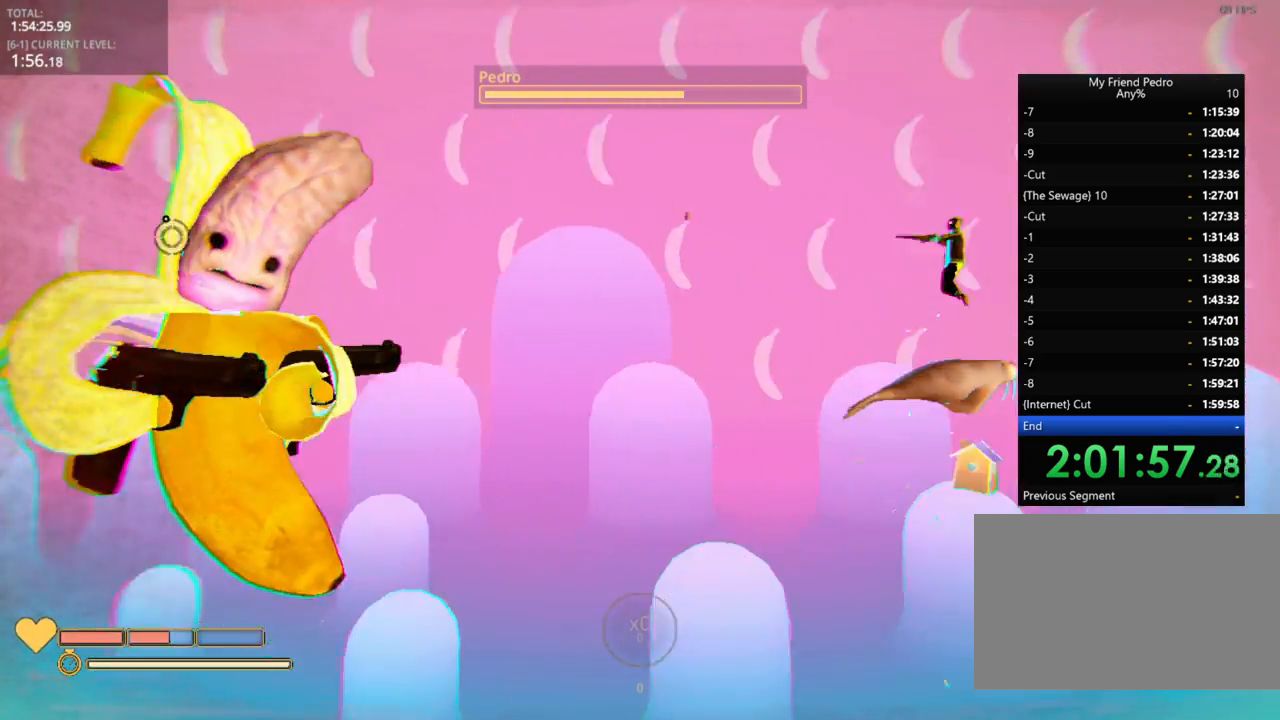
{"keys": [], "mouse_move": "still", "events": []}
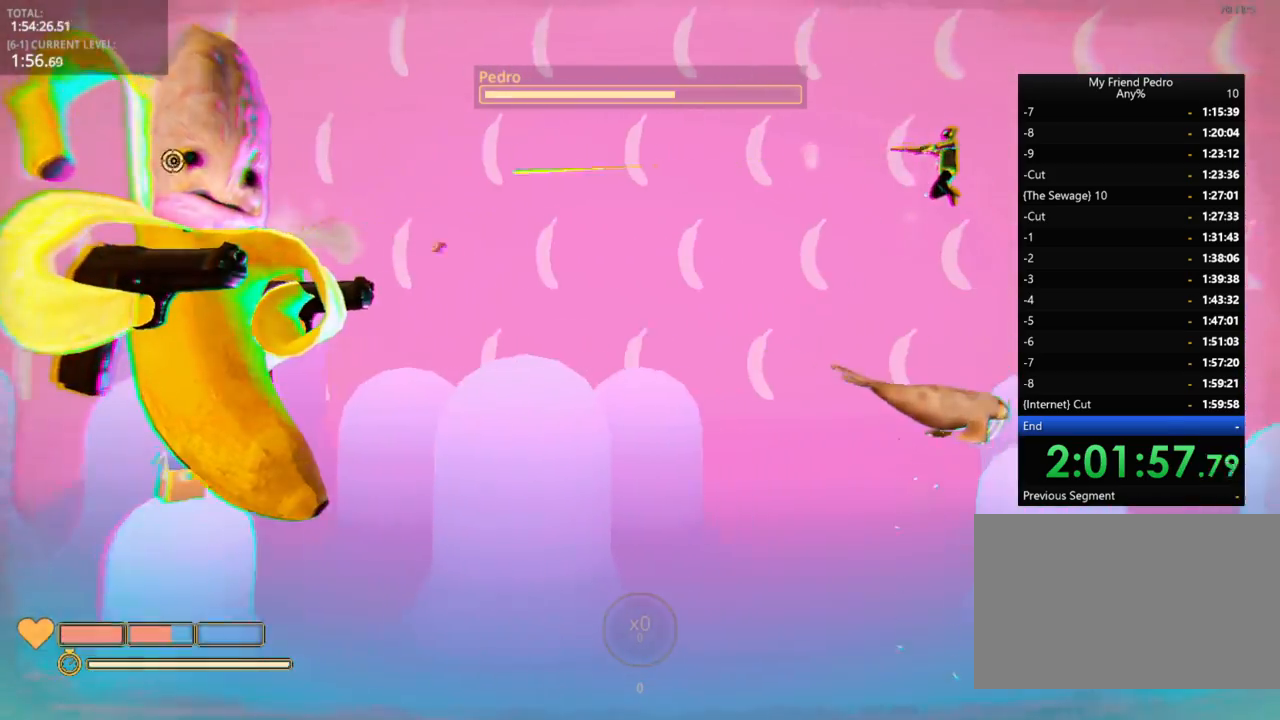
{"keys": [], "mouse_move": "still", "events": []}
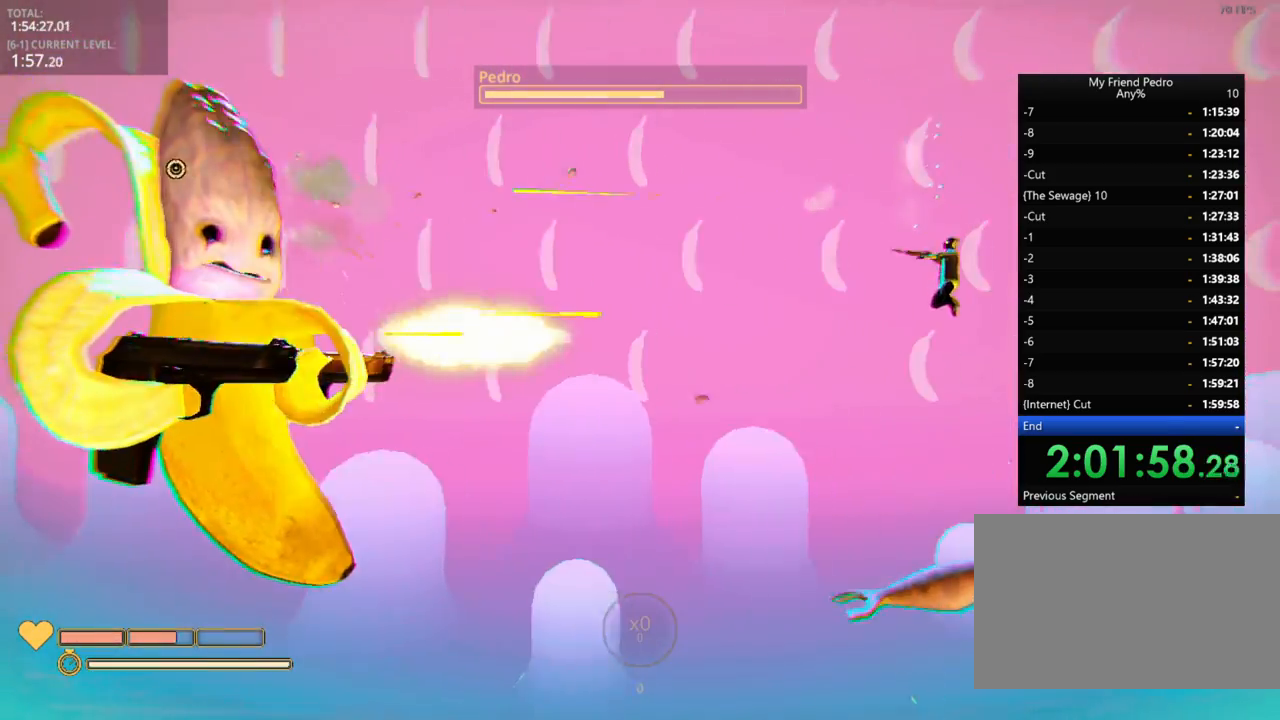
{"keys": [], "mouse_move": "still", "events": []}
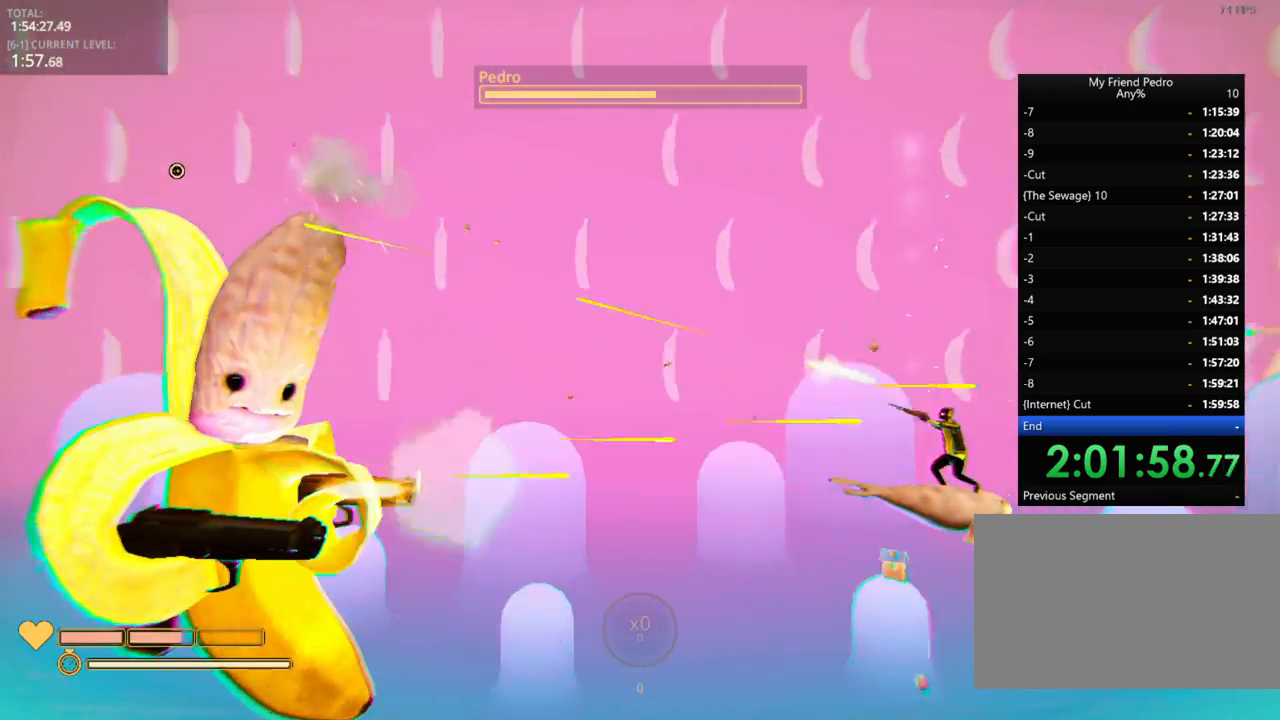
{"keys": [], "mouse_move": "still", "events": [[50, "w", "down"], [283, "w", "up"], [450, "r", "down"], [500, "r", "up"]]}
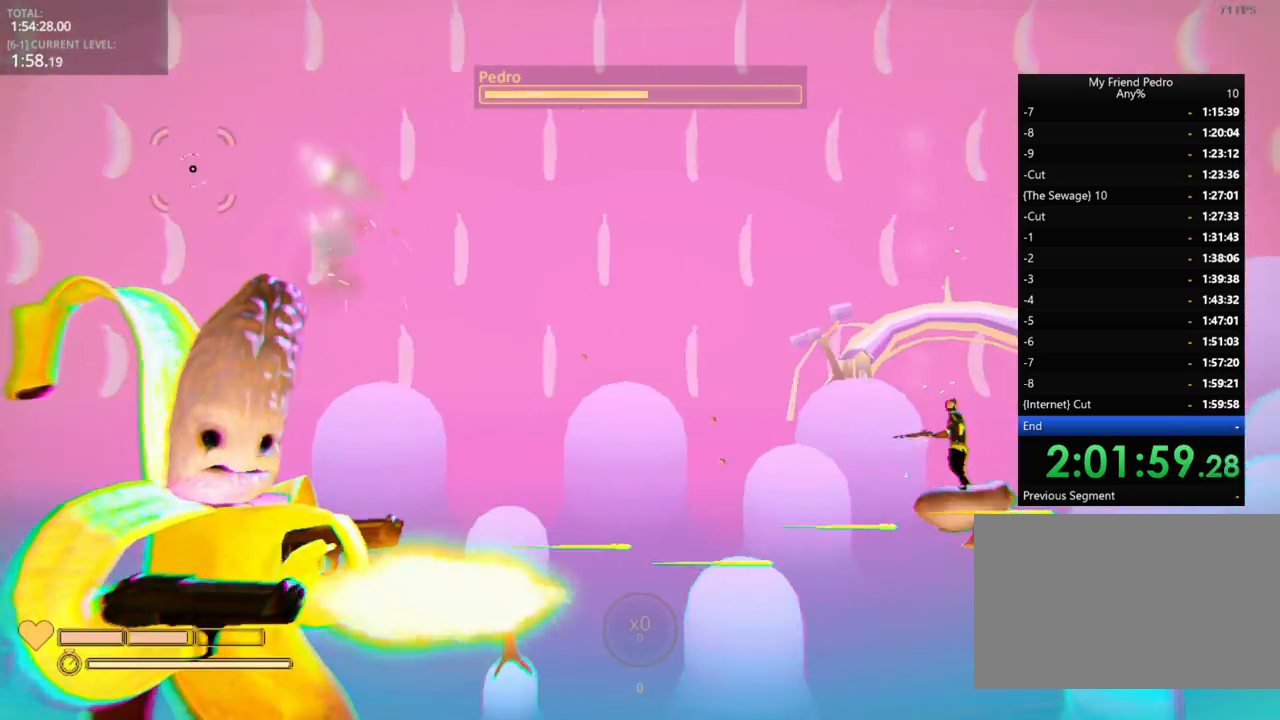
{"keys": [], "mouse_move": "down-left", "events": []}
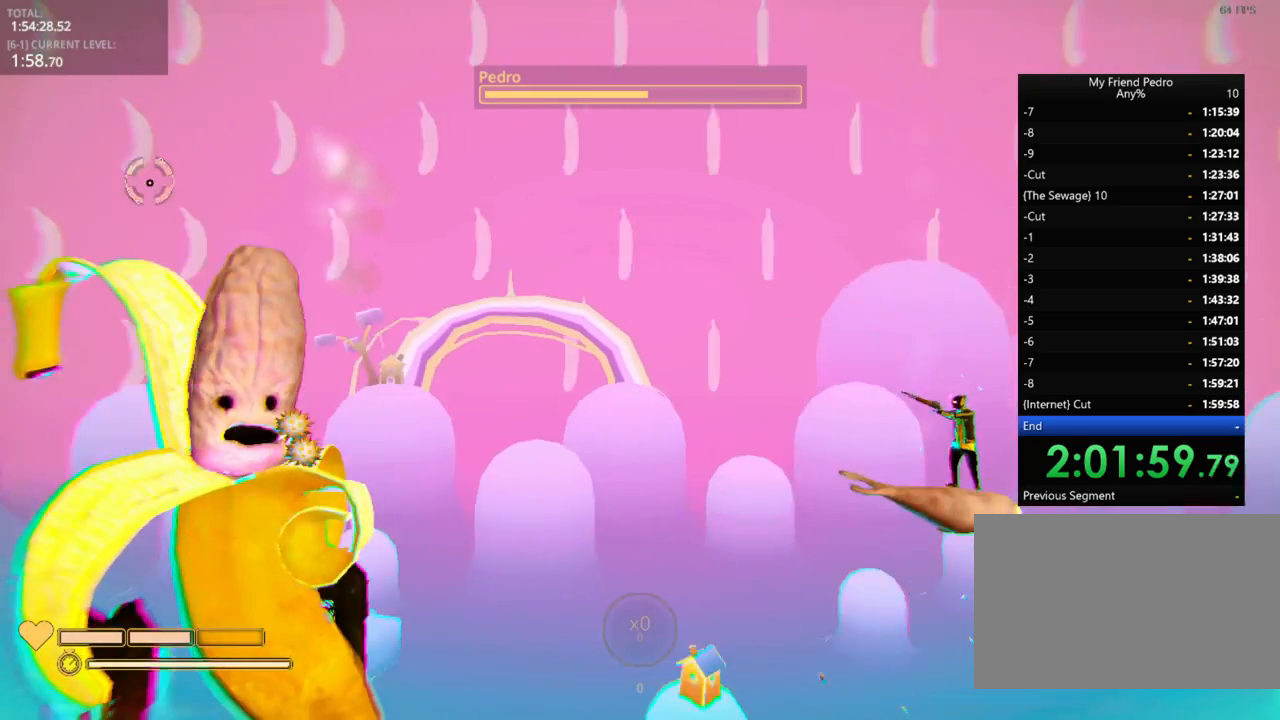
{"keys": [], "mouse_move": "down", "events": [[33, "space", "down"], [300, "space", "up"]]}
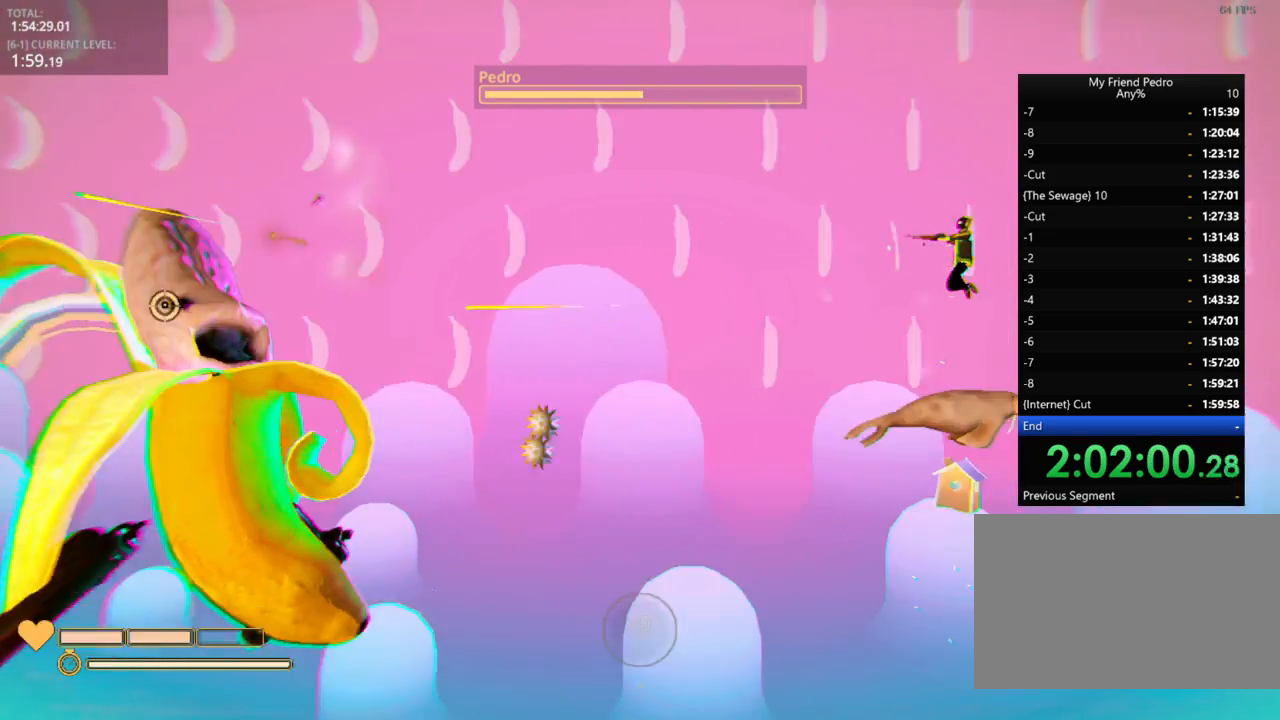
{"keys": [], "mouse_move": "still", "events": []}
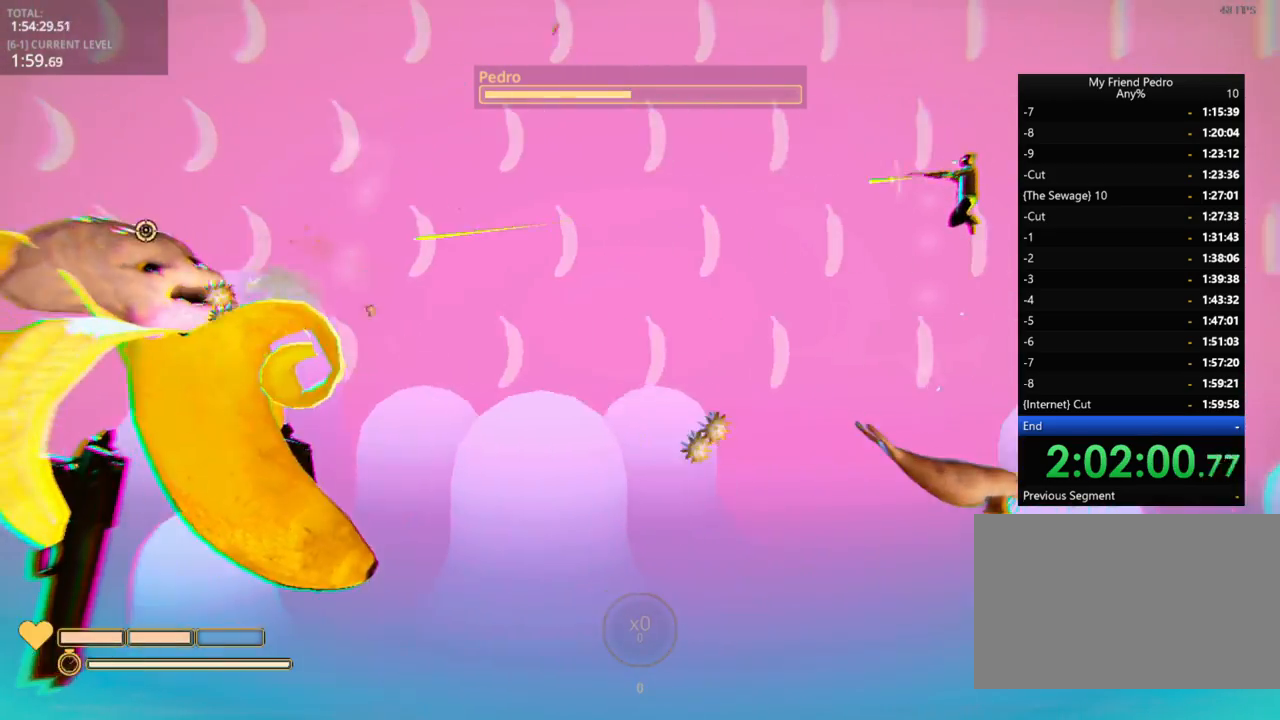
{"keys": [], "mouse_move": "still", "events": []}
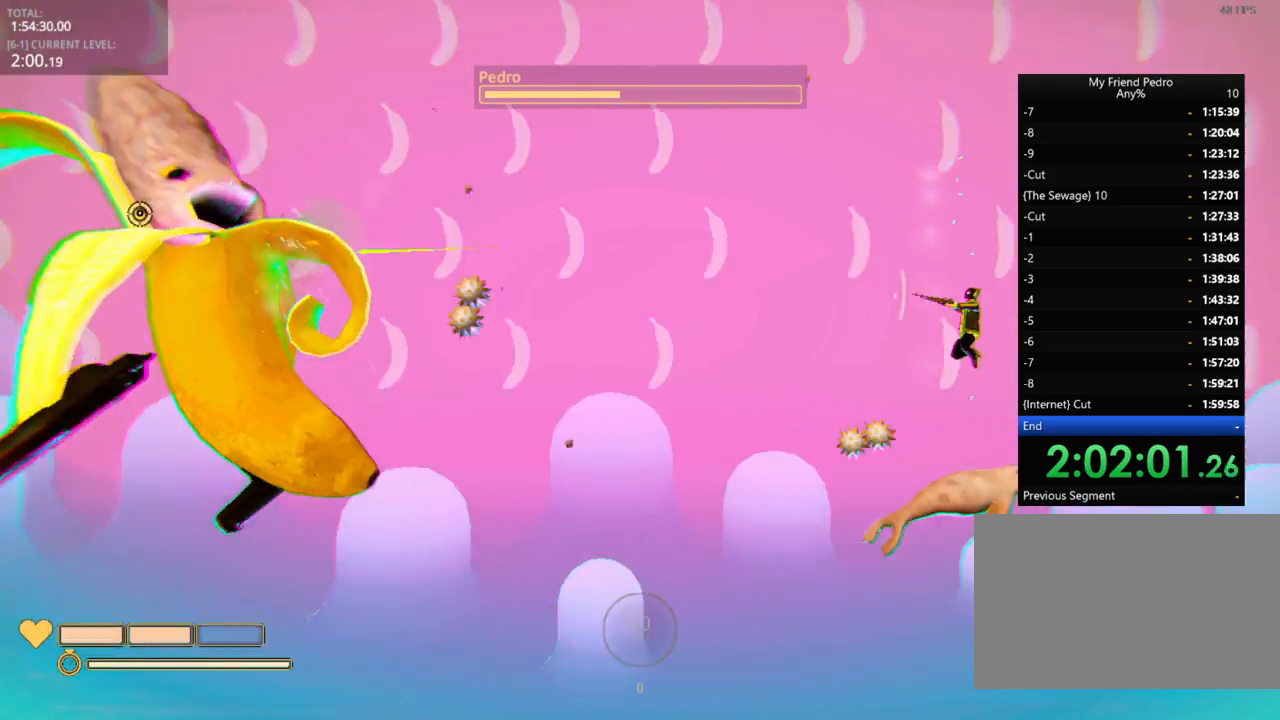
{"keys": [], "mouse_move": "still", "events": [[133, "w", "down"], [483, "w", "up"]]}
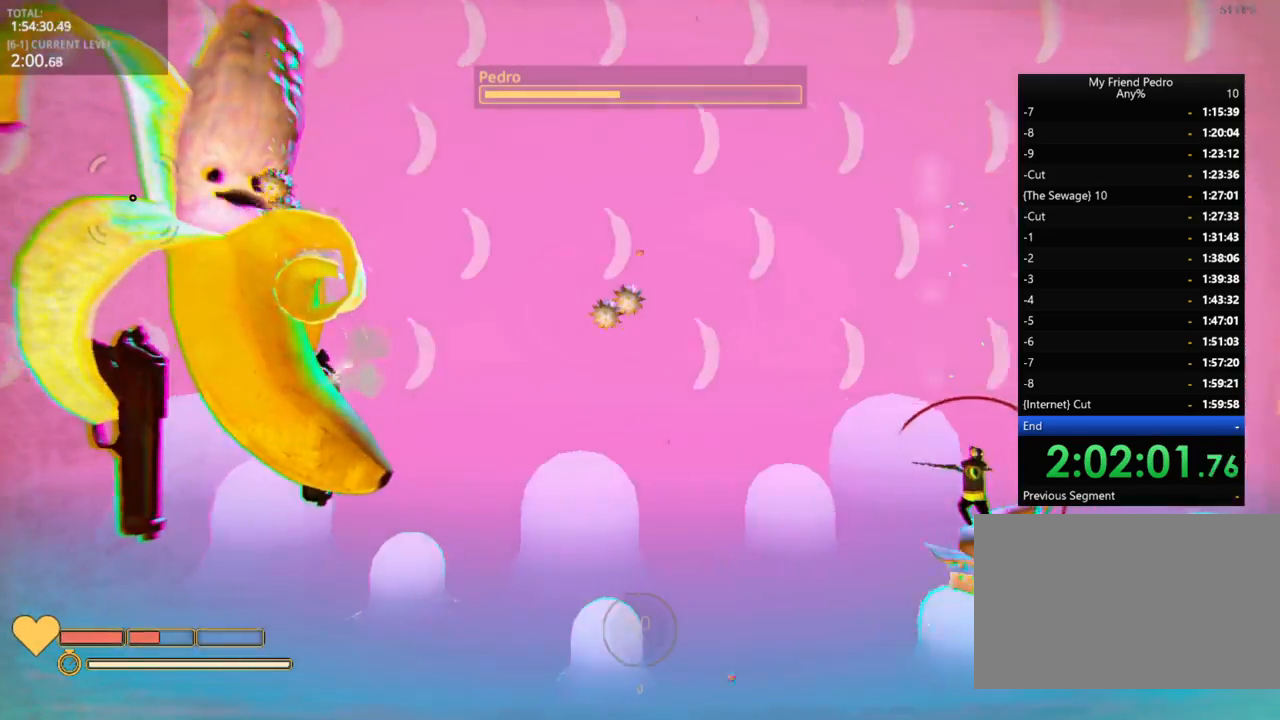
{"keys": [], "mouse_move": "still", "events": [[200, "r", "down"], [300, "r", "up"]]}
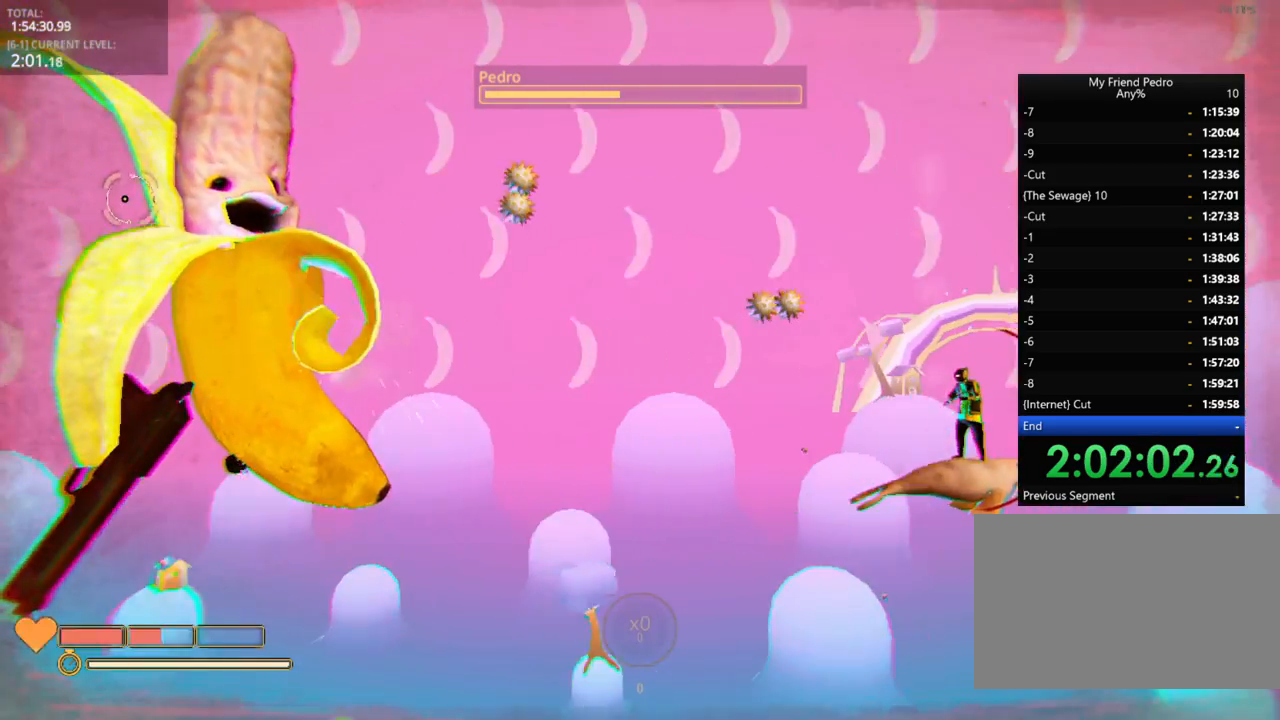
{"keys": [], "mouse_move": "still", "events": []}
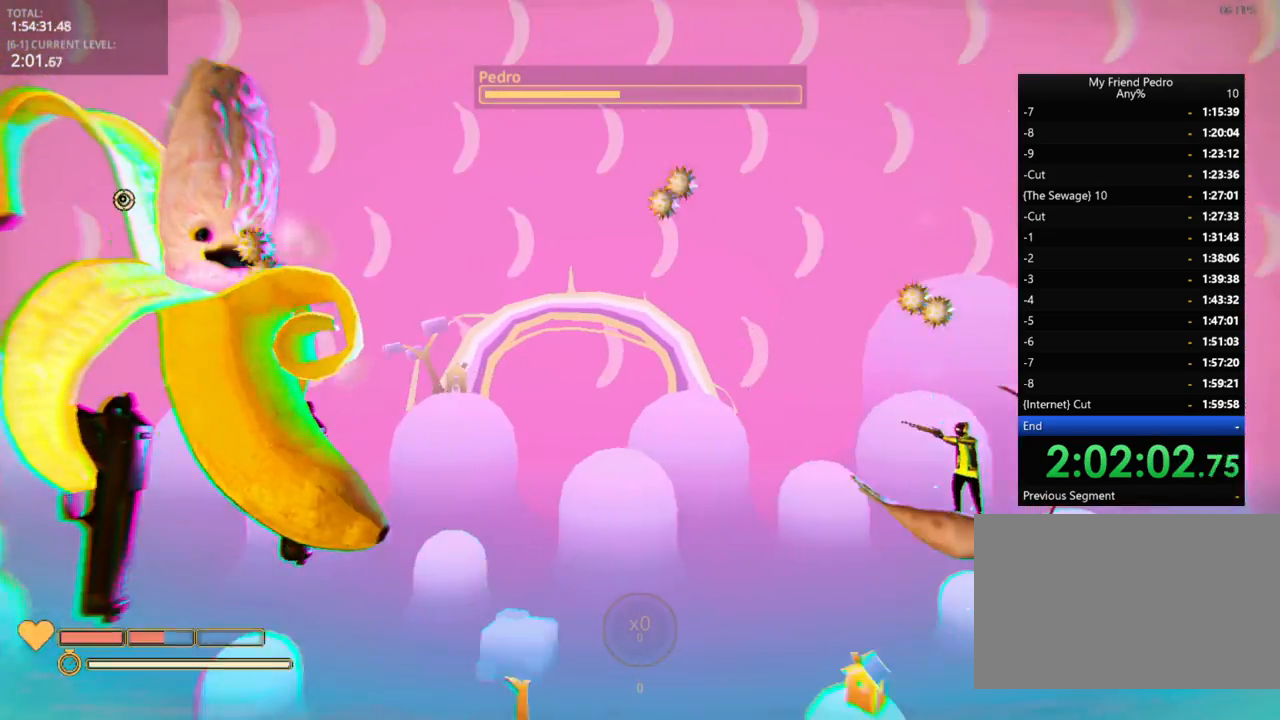
{"keys": ["shift"], "mouse_move": "still", "events": [[150, "s", "down"], [450, "s", "up"], [500, "shift", "down"]]}
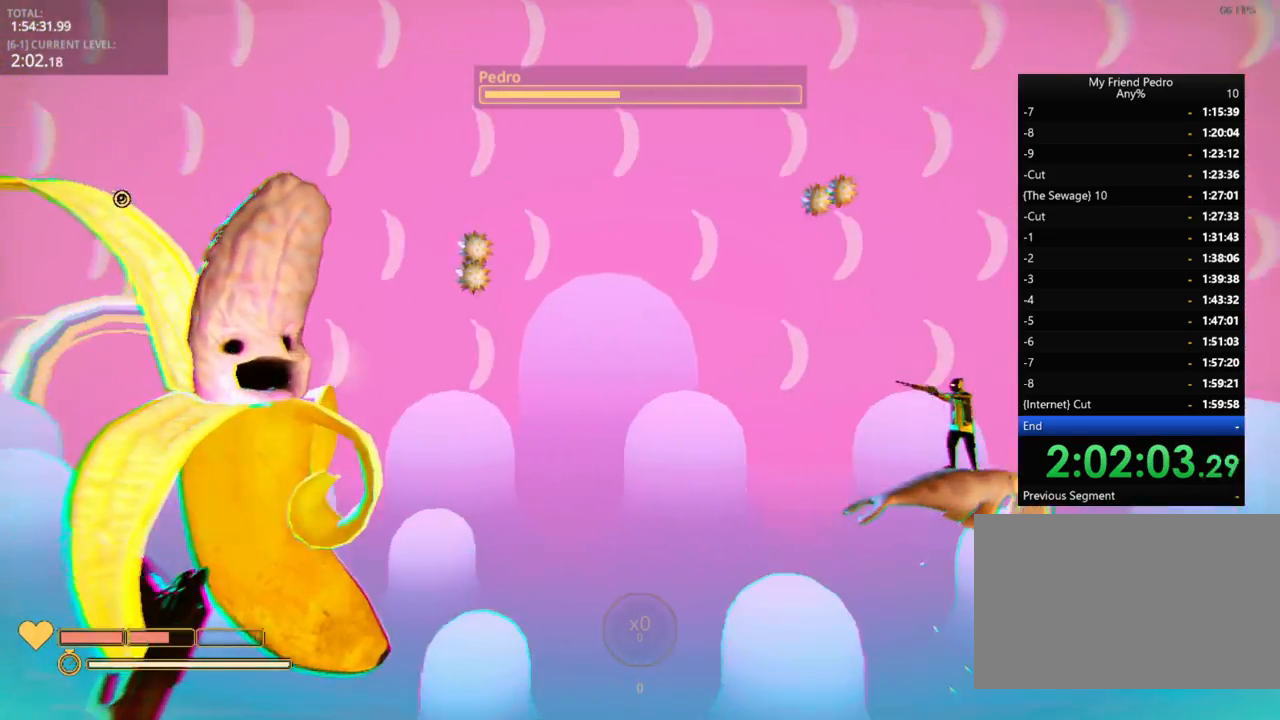
{"keys": ["shift"], "mouse_move": "left", "events": []}
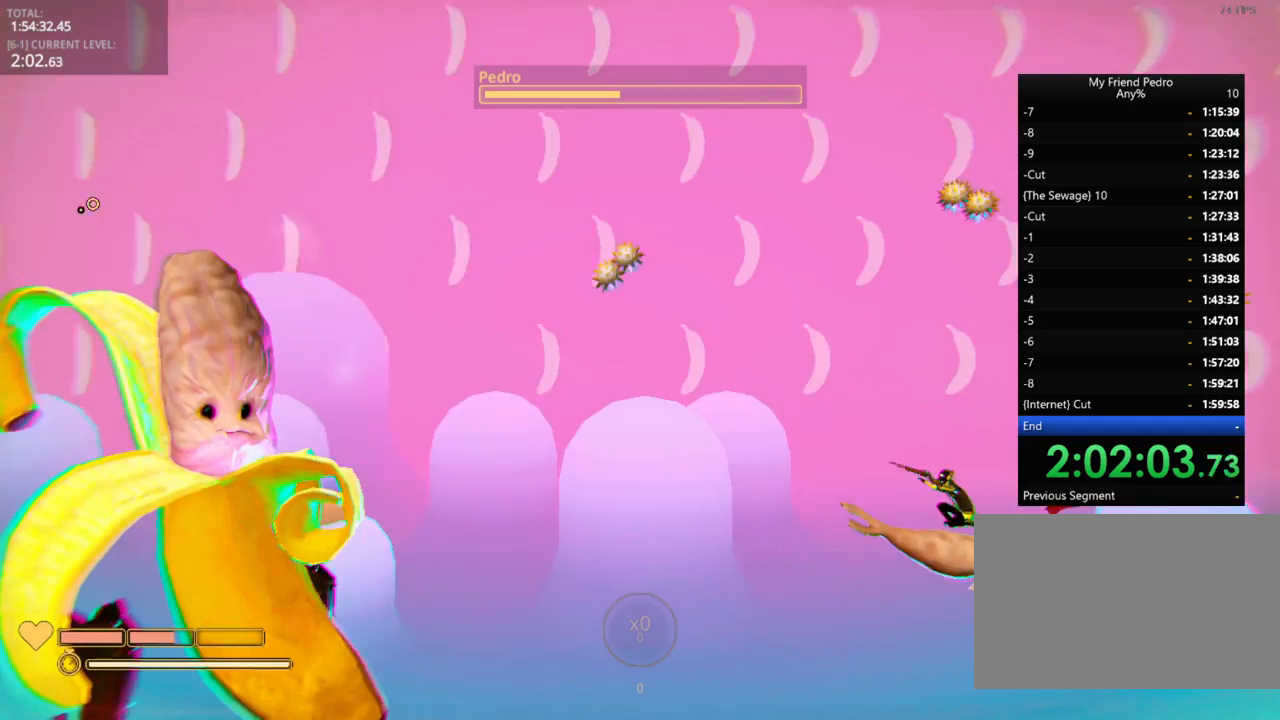
{"keys": ["shift"], "mouse_move": "still", "events": []}